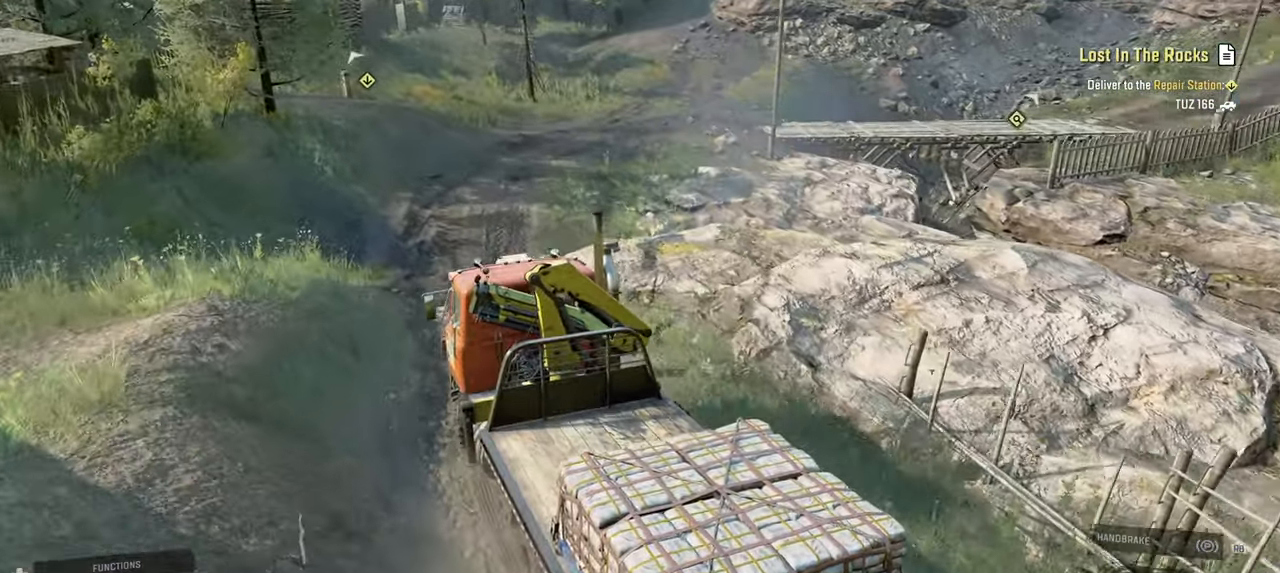
Gameplay with a controller (Xbox layout); each line is a JSON object with the inputs held at the frame after it. "events" lists button and stick changes between this image and that frame as [ms after this image, input, new state], when the widget could be followed in between.
{"buttons": ["L2"], "left_stick": "left", "right_stick": "up", "events": [[200, "R2", "up"], [300, "right_stick", "up"], [350, "L2", "down"]]}
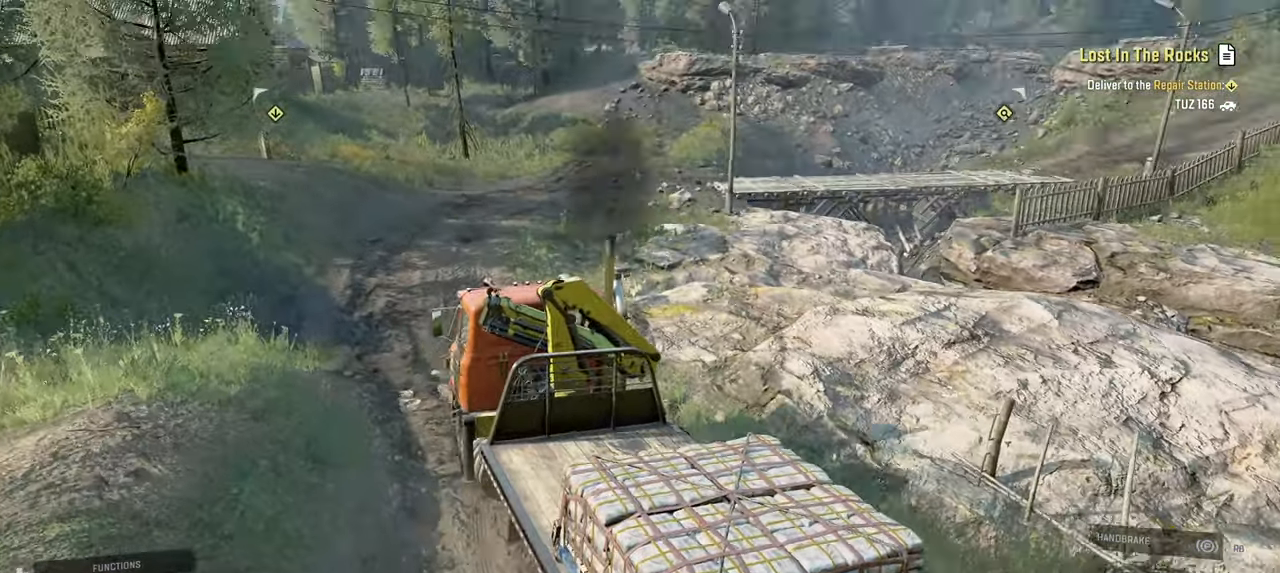
{"buttons": ["R2"], "left_stick": "up", "right_stick": "left", "events": [[34, "right_stick", "left"], [150, "L2", "up"], [284, "R2", "down"], [334, "left_stick", "up-left"], [500, "left_stick", "up"]]}
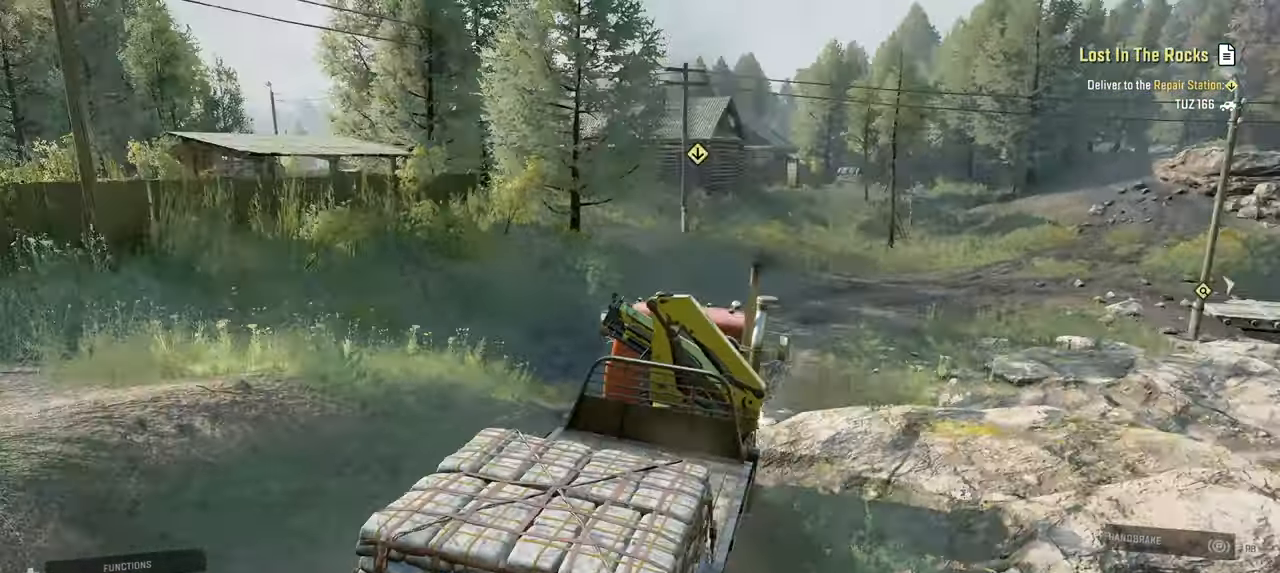
{"buttons": ["R2"], "left_stick": "up-right", "right_stick": "center", "events": [[50, "right_stick", "up"], [100, "right_stick", "center"], [117, "left_stick", "up-right"]]}
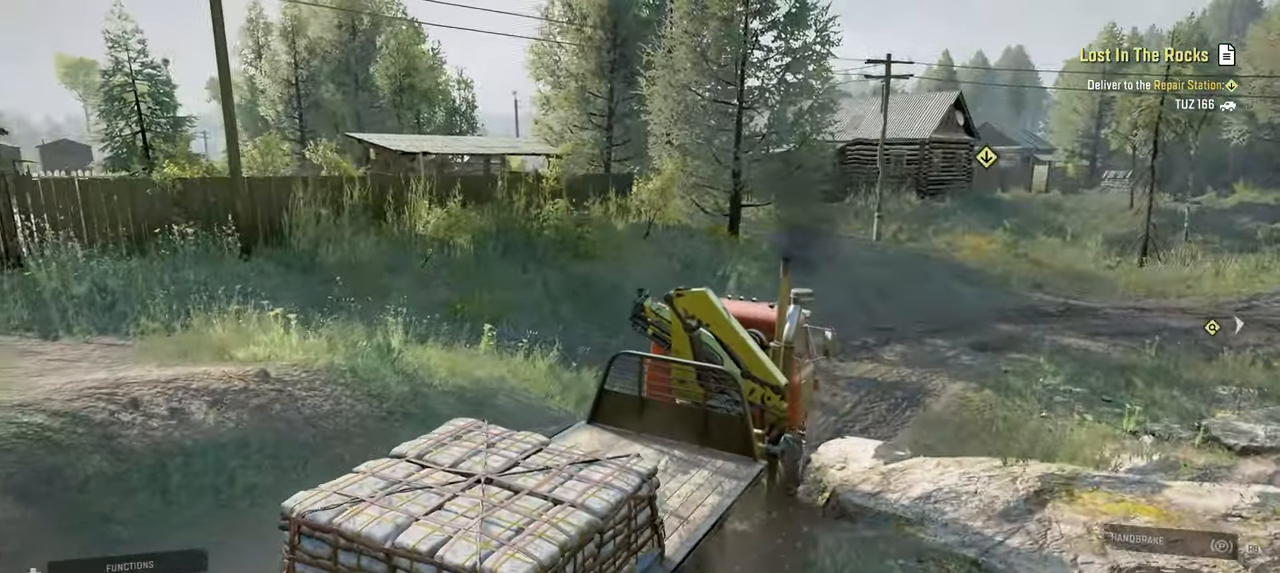
{"buttons": ["R2"], "left_stick": "center", "right_stick": "right", "events": [[200, "right_stick", "right"], [467, "left_stick", "center"]]}
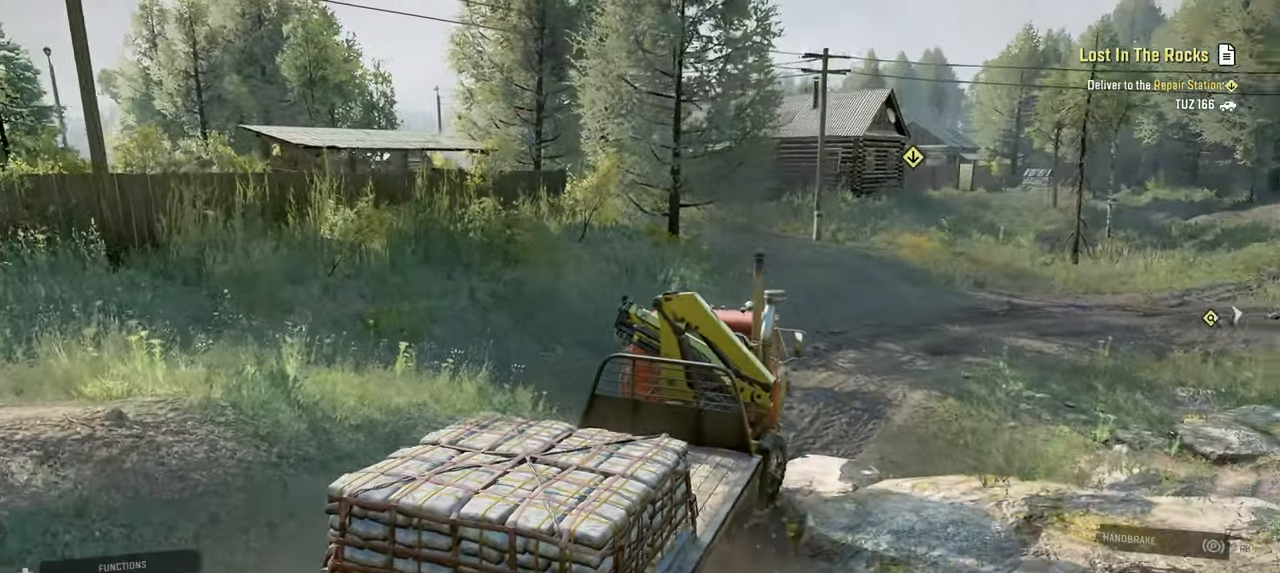
{"buttons": ["R2"], "left_stick": "center", "right_stick": "center", "events": [[417, "right_stick", "center"]]}
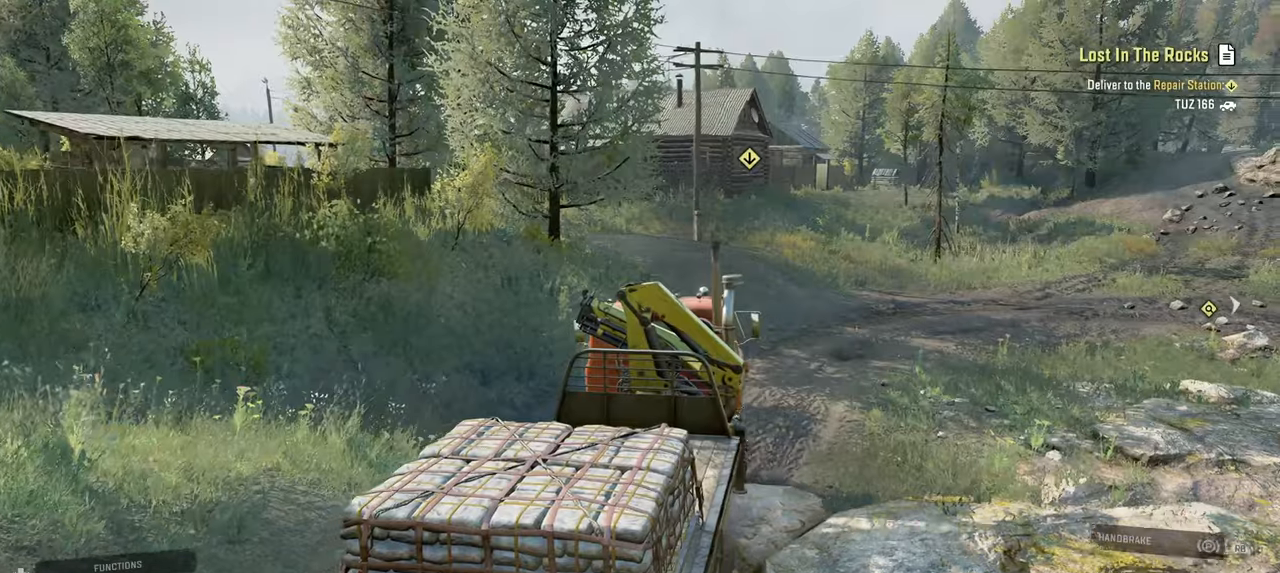
{"buttons": ["L1", "R2"], "left_stick": "right", "right_stick": "center", "events": [[67, "left_stick", "up-left"], [150, "left_stick", "center"], [250, "left_stick", "right"], [484, "L1", "down"]]}
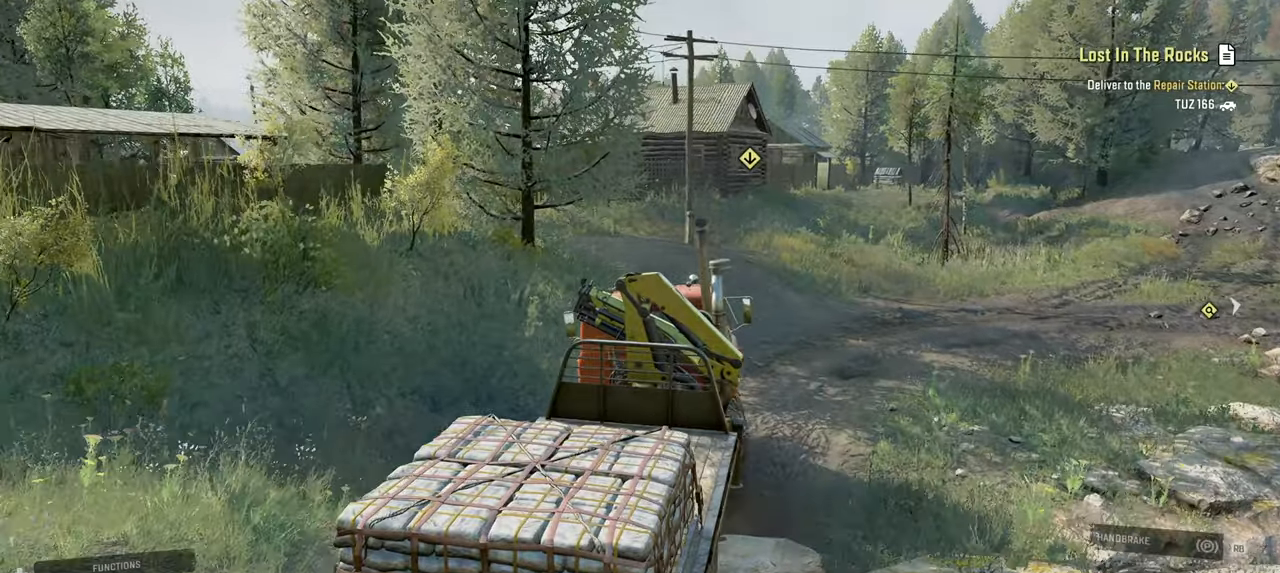
{"buttons": ["R2"], "left_stick": "right", "right_stick": "right", "events": [[117, "L1", "up"], [317, "left_stick", "center"], [367, "right_stick", "right"], [434, "left_stick", "right"]]}
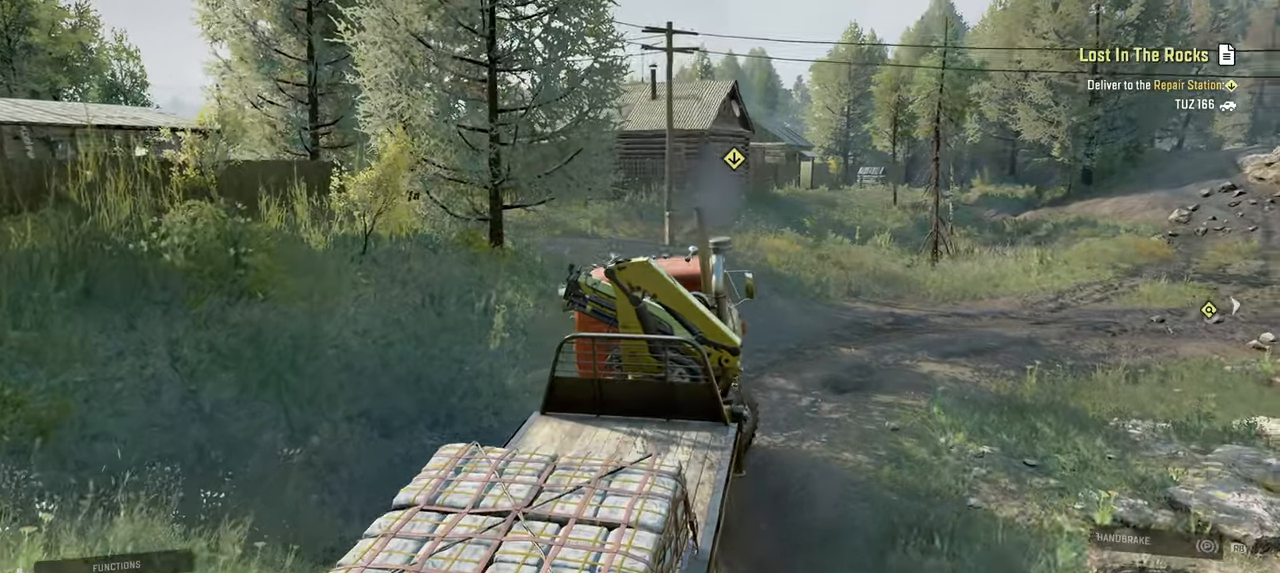
{"buttons": ["R2"], "left_stick": "up-left", "right_stick": "right", "events": [[117, "right_stick", "down"], [167, "right_stick", "center"], [284, "right_stick", "right"], [367, "left_stick", "center"], [434, "left_stick", "up-left"]]}
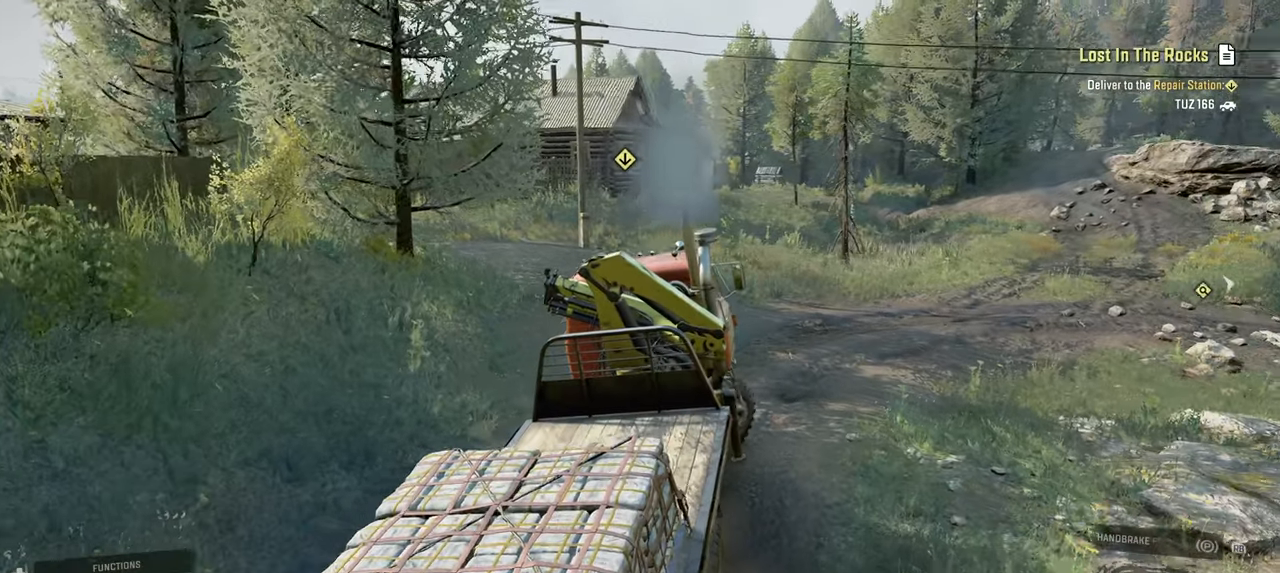
{"buttons": ["R2"], "left_stick": "center", "right_stick": "down-right", "events": [[17, "right_stick", "down"], [184, "right_stick", "down-right"], [267, "left_stick", "center"], [367, "left_stick", "left"], [500, "left_stick", "center"]]}
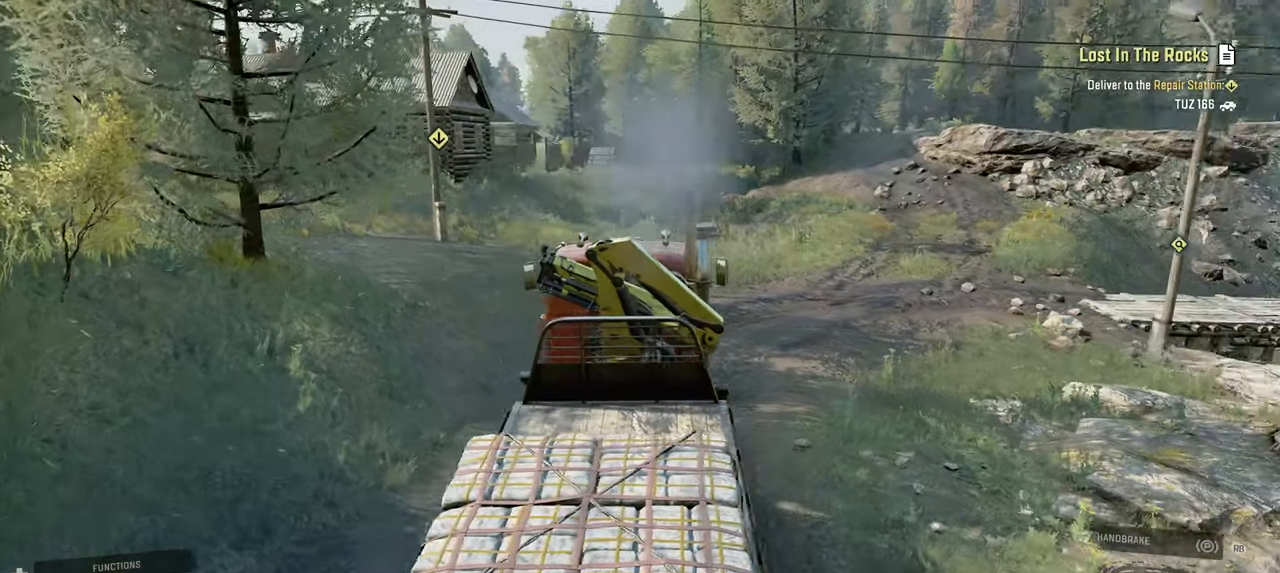
{"buttons": ["R2"], "left_stick": "up-right", "right_stick": "center", "events": [[117, "right_stick", "center"], [184, "left_stick", "right"], [234, "left_stick", "up-right"], [317, "right_stick", "right"], [467, "right_stick", "center"]]}
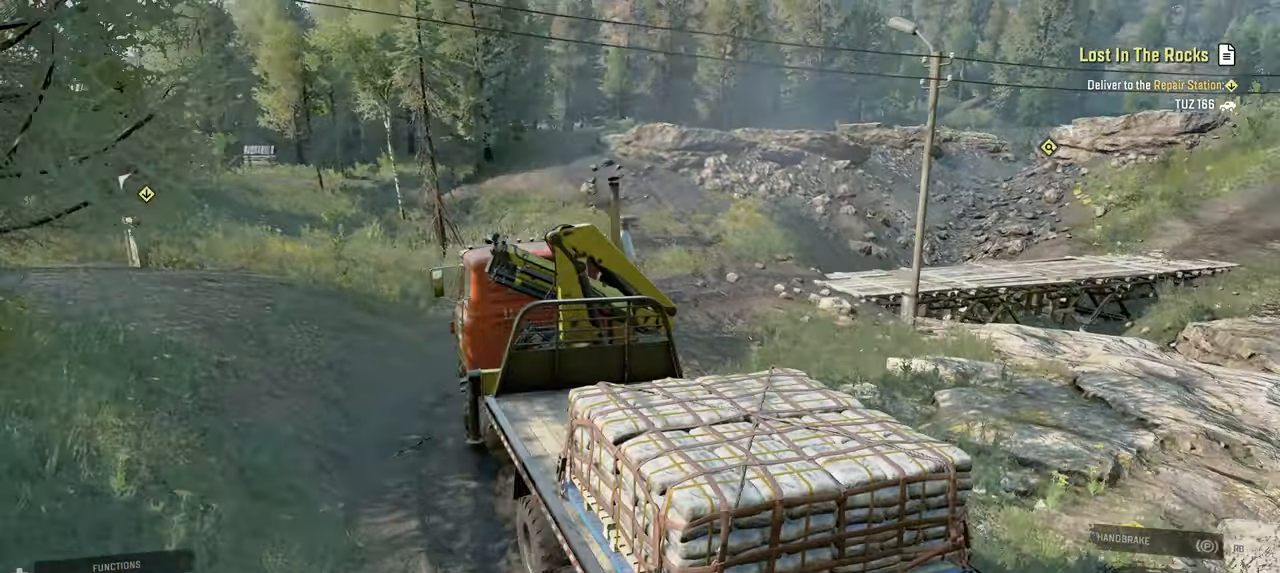
{"buttons": [], "left_stick": "center", "right_stick": "center", "events": [[34, "left_stick", "center"], [100, "right_stick", "right"], [184, "left_stick", "right"], [234, "right_stick", "center"], [384, "left_stick", "center"], [400, "R2", "up"]]}
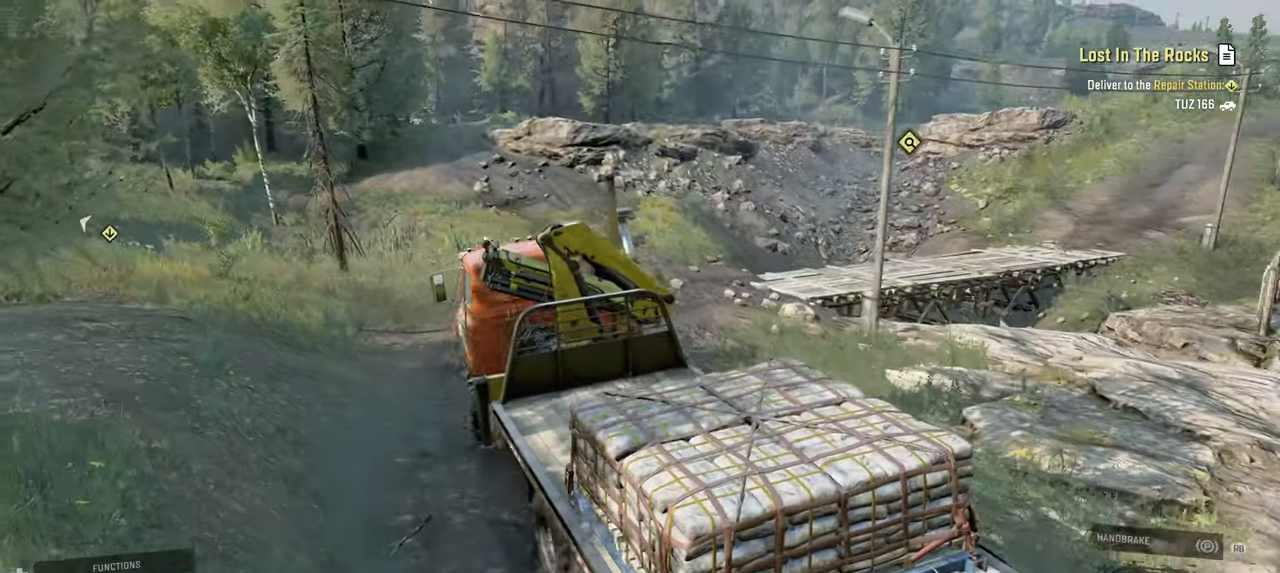
{"buttons": [], "left_stick": "center", "right_stick": "down-left", "events": [[17, "R2", "down"], [100, "R2", "up"], [150, "right_stick", "down"], [234, "left_stick", "right"], [317, "right_stick", "down-left"], [334, "left_stick", "center"]]}
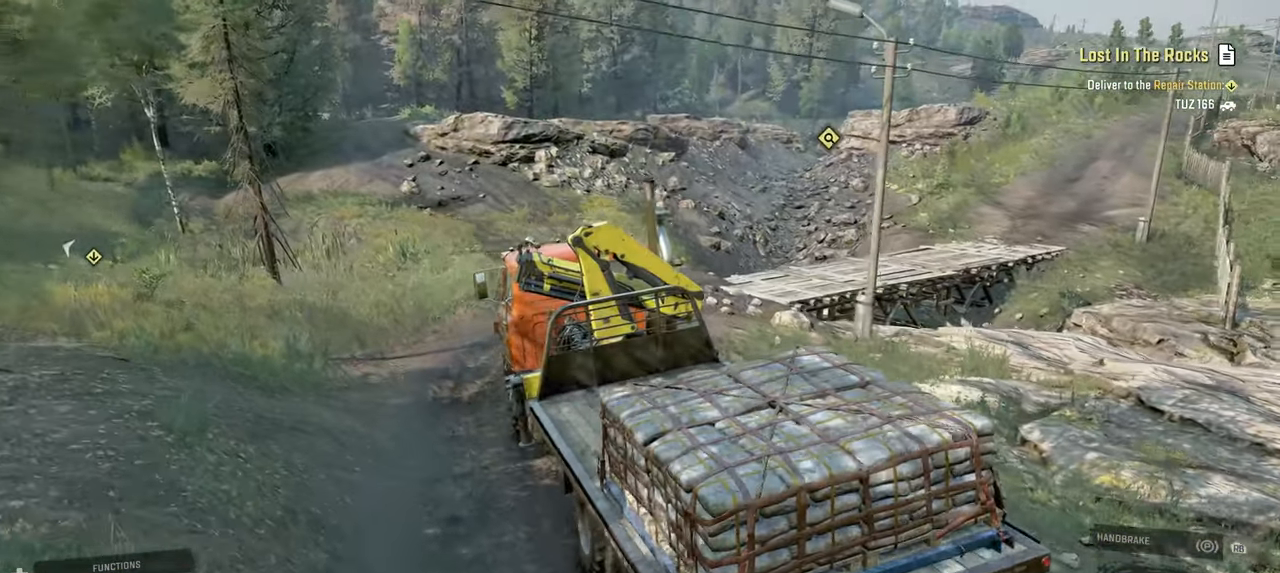
{"buttons": [], "left_stick": "right", "right_stick": "down-left", "events": [[17, "left_stick", "left"], [250, "left_stick", "center"], [334, "left_stick", "right"]]}
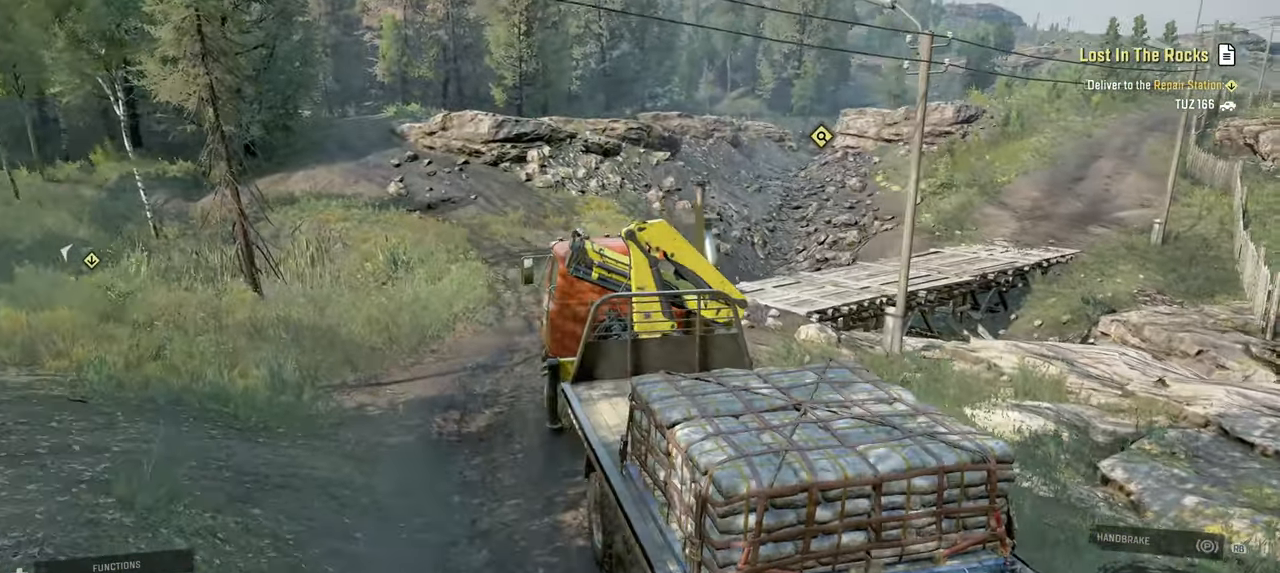
{"buttons": [], "left_stick": "left", "right_stick": "center", "events": [[100, "left_stick", "up-right"], [384, "left_stick", "center"], [450, "right_stick", "center"], [500, "left_stick", "left"]]}
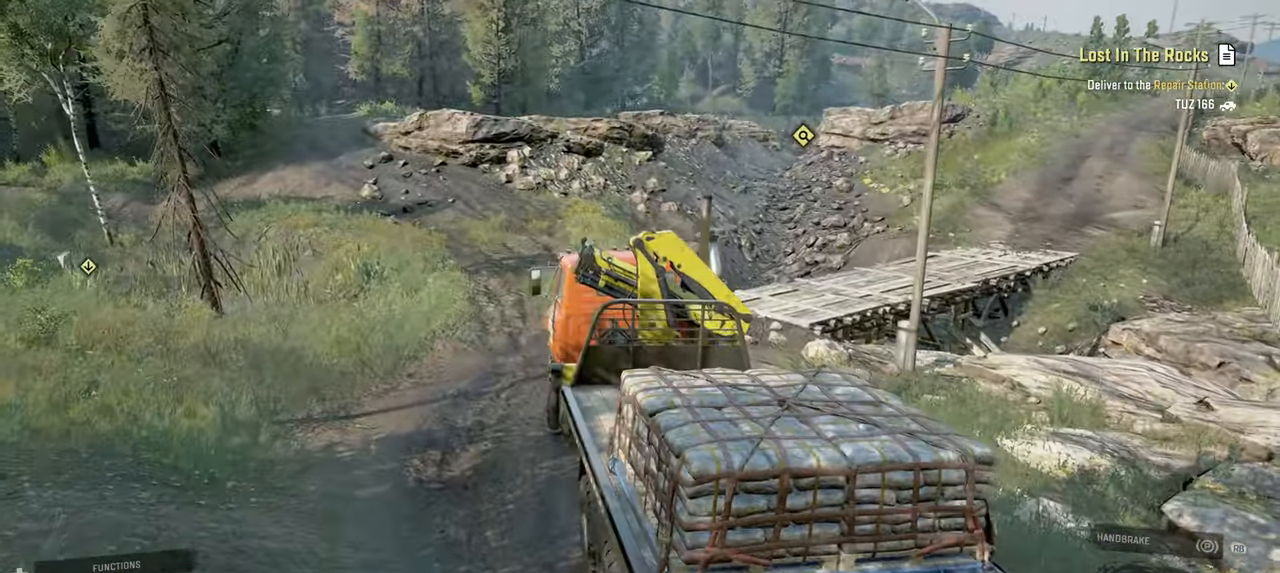
{"buttons": ["R2"], "left_stick": "center", "right_stick": "center", "events": [[167, "right_stick", "down-left"], [300, "R2", "down"], [334, "right_stick", "center"], [467, "left_stick", "center"]]}
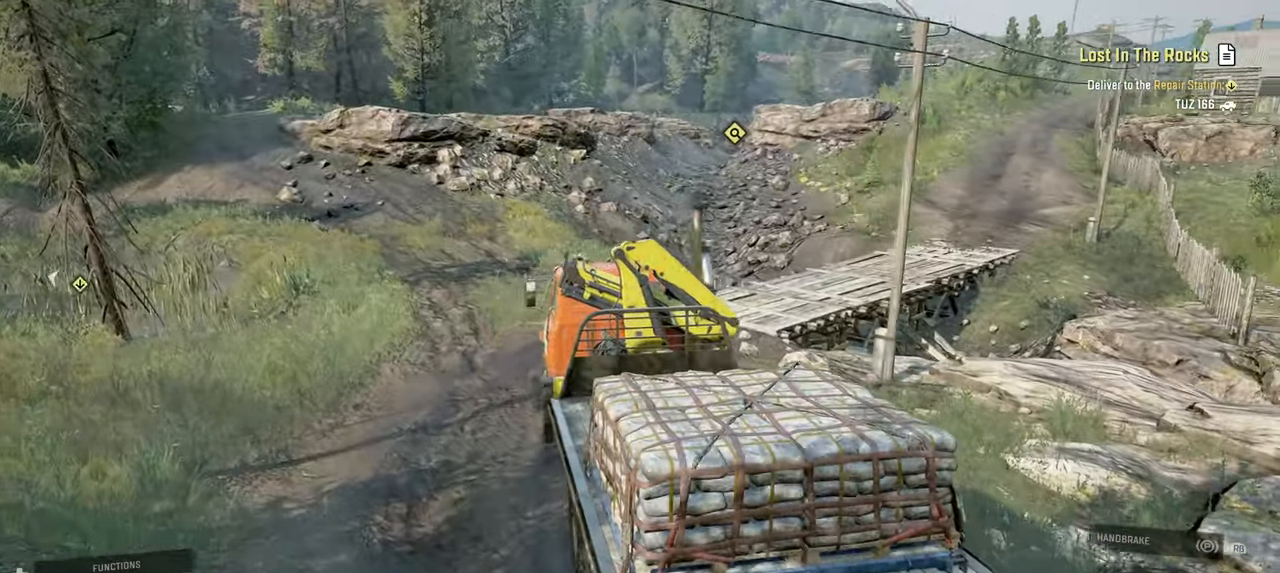
{"buttons": [], "left_stick": "center", "right_stick": "left", "events": [[234, "R2", "up"], [234, "left_stick", "left"], [384, "right_stick", "down-left"], [450, "right_stick", "left"], [484, "left_stick", "center"]]}
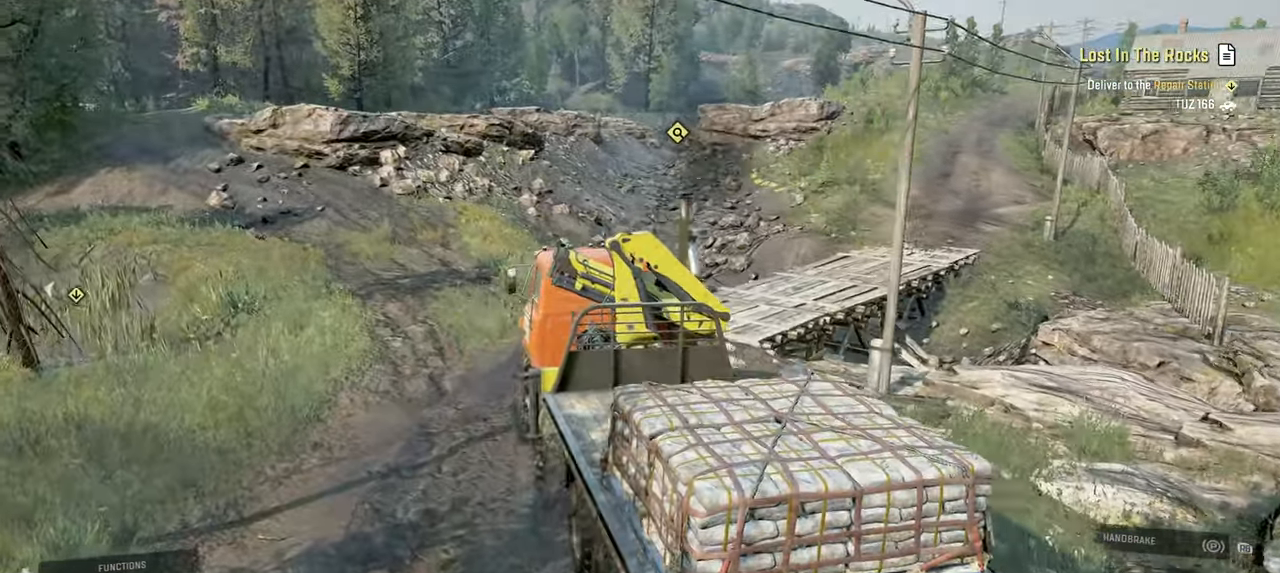
{"buttons": [], "left_stick": "center", "right_stick": "down-left", "events": [[150, "left_stick", "down"], [434, "left_stick", "center"], [434, "right_stick", "down-left"]]}
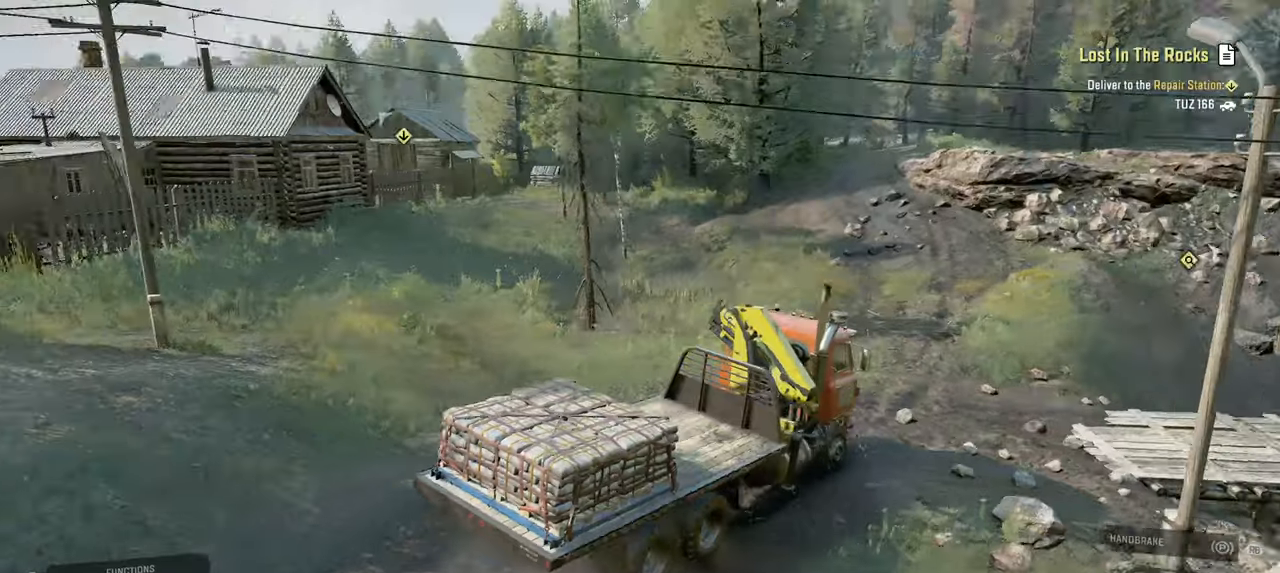
{"buttons": [], "left_stick": "center", "right_stick": "right", "events": [[50, "right_stick", "center"], [417, "right_stick", "right"]]}
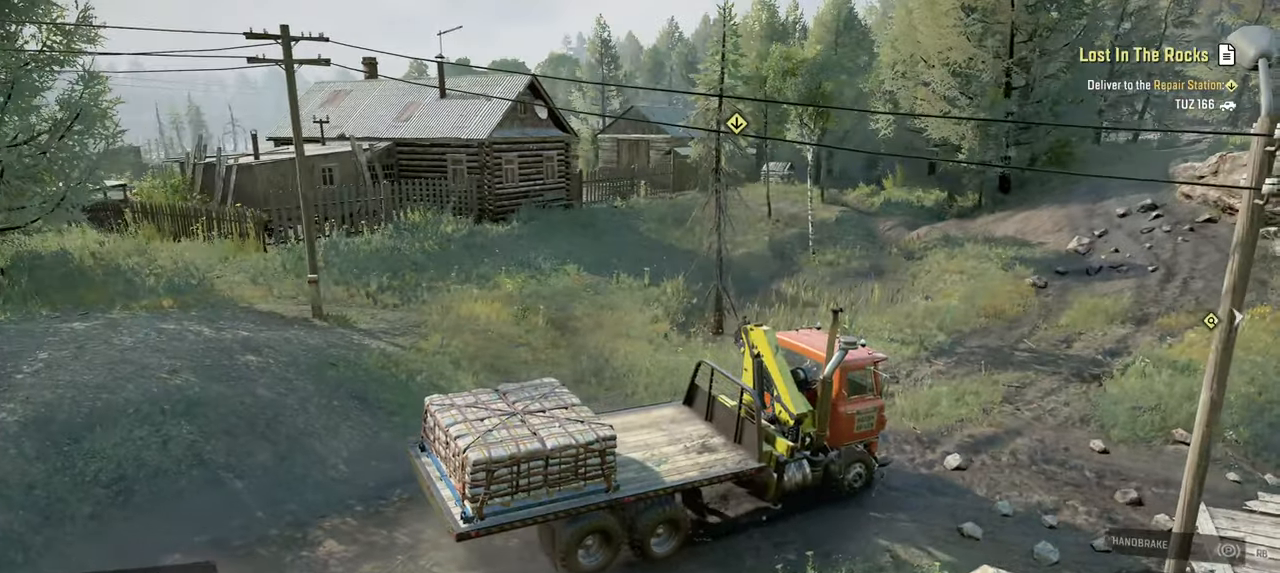
{"buttons": [], "left_stick": "center", "right_stick": "center", "events": [[117, "right_stick", "center"]]}
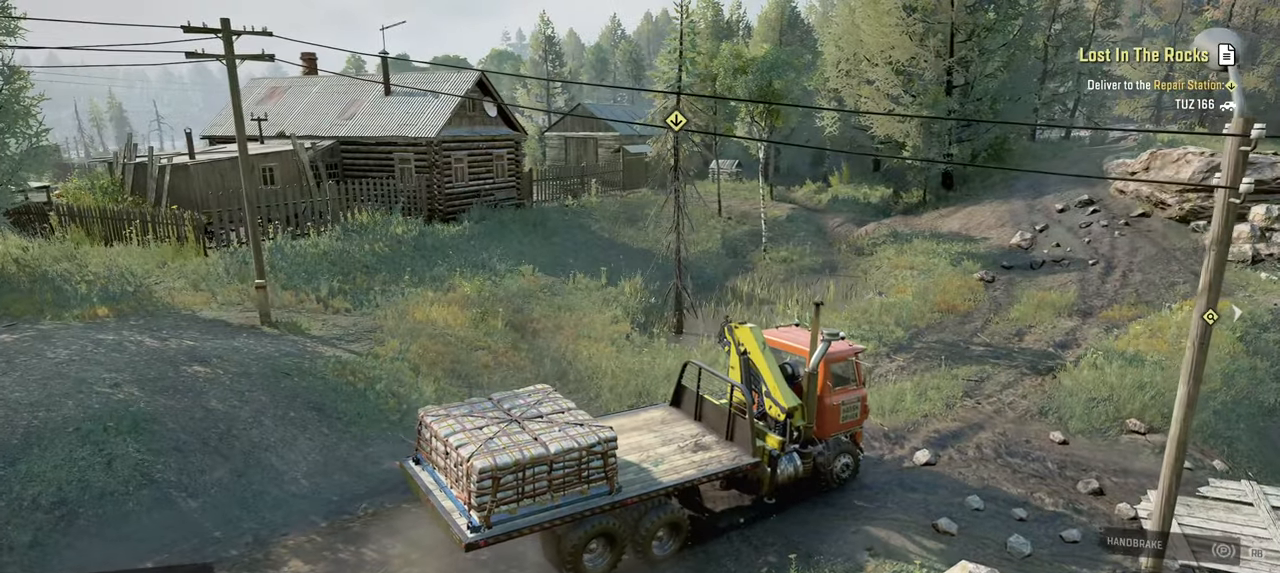
{"buttons": [], "left_stick": "center", "right_stick": "right", "events": [[367, "right_stick", "right"]]}
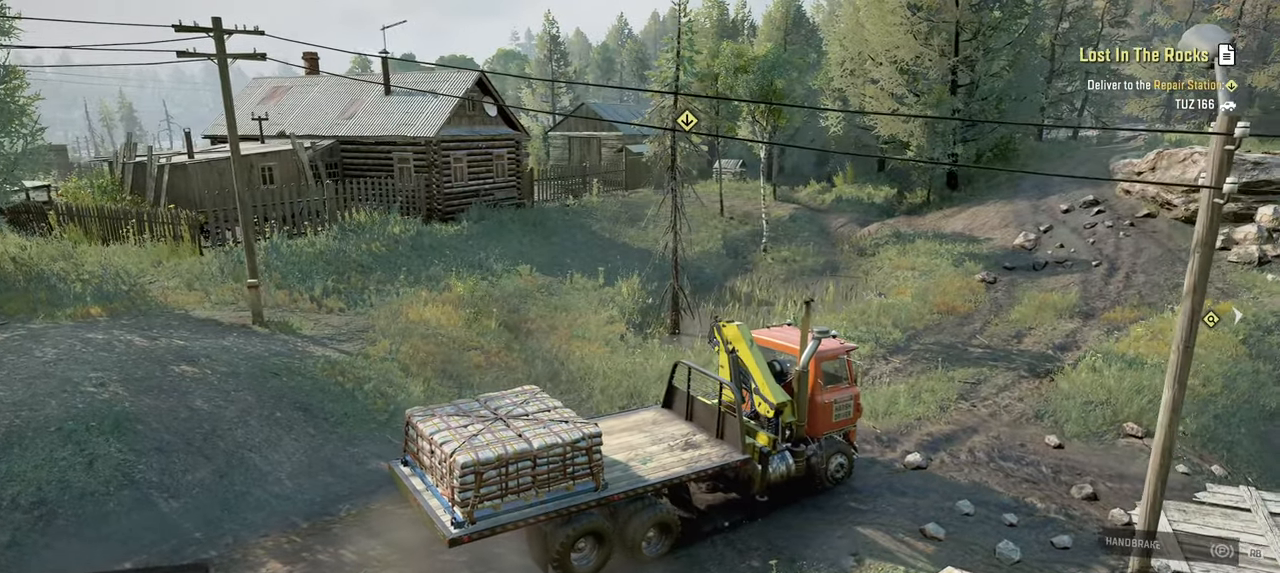
{"buttons": [], "left_stick": "right", "right_stick": "down-right", "events": [[34, "left_stick", "left"], [84, "left_stick", "center"], [400, "left_stick", "right"], [400, "right_stick", "down-right"]]}
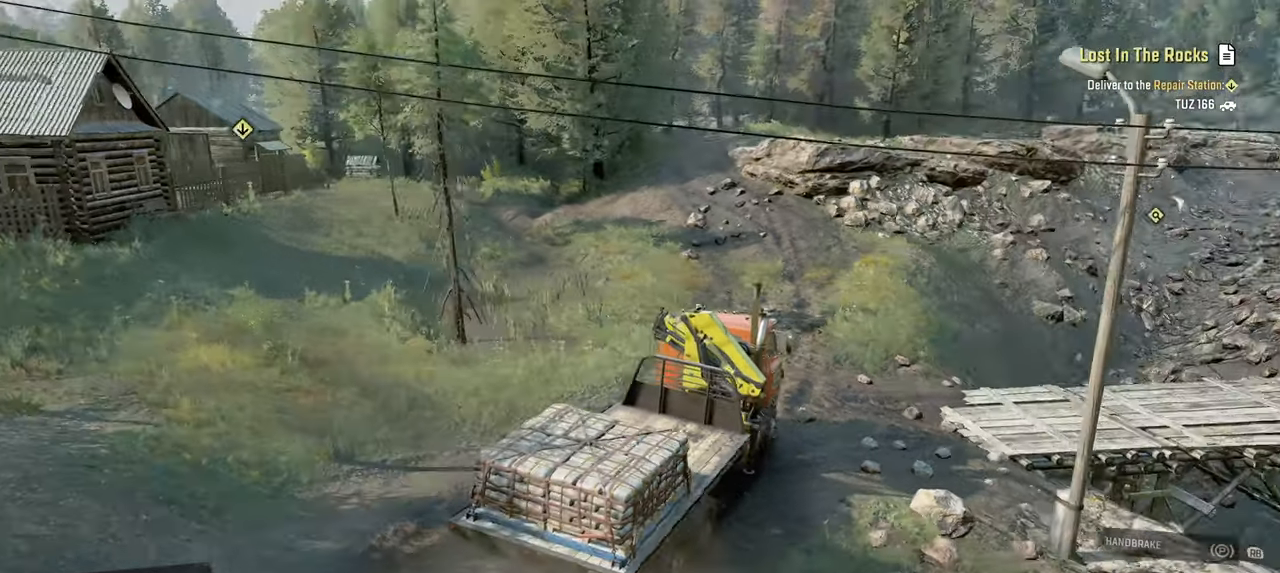
{"buttons": [], "left_stick": "center", "right_stick": "right", "events": [[200, "left_stick", "center"], [484, "right_stick", "right"]]}
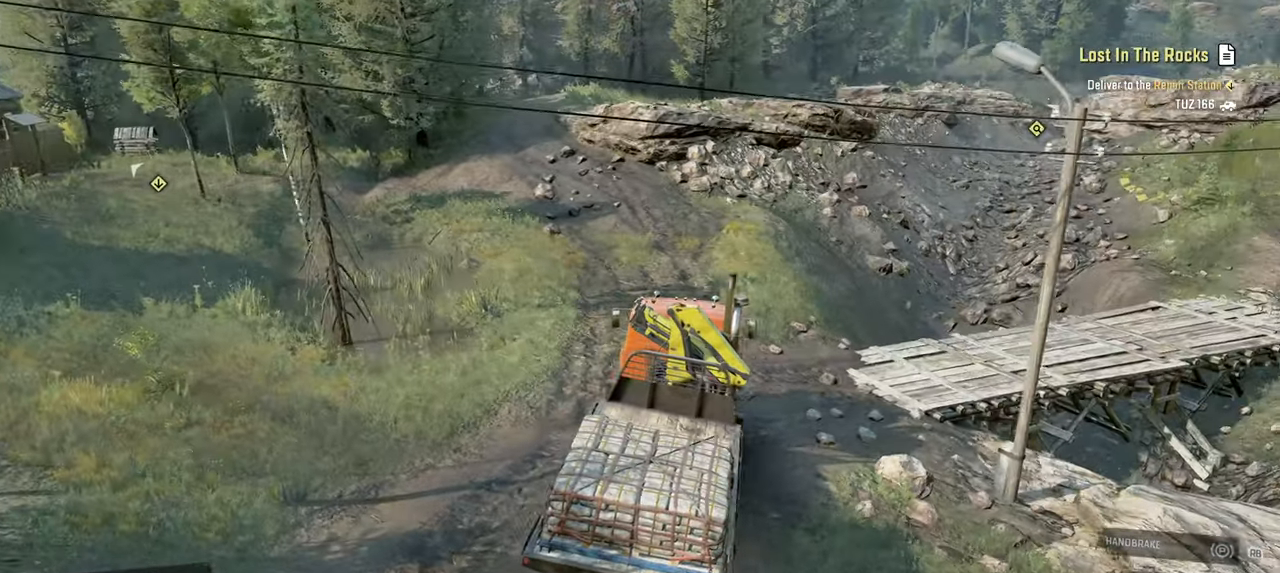
{"buttons": [], "left_stick": "center", "right_stick": "center", "events": [[184, "right_stick", "down-right"], [317, "right_stick", "center"]]}
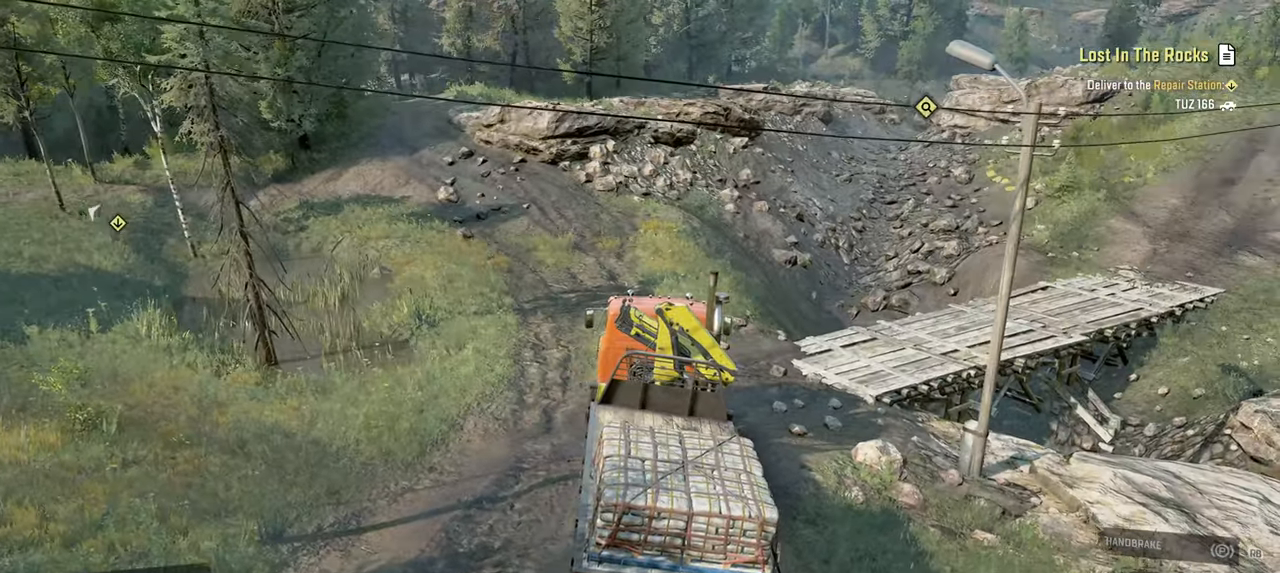
{"buttons": ["R2"], "left_stick": "up-right", "right_stick": "down-right", "events": [[317, "left_stick", "right"], [334, "right_stick", "down-right"], [417, "left_stick", "up-right"], [434, "R2", "down"]]}
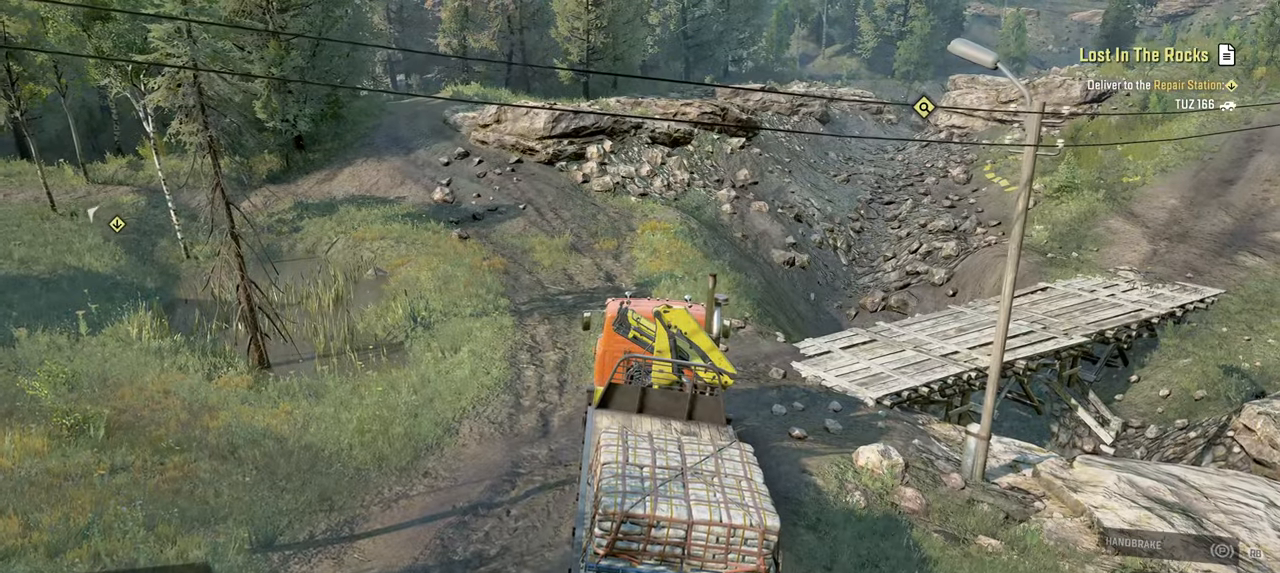
{"buttons": ["R2"], "left_stick": "up-right", "right_stick": "down-right", "events": []}
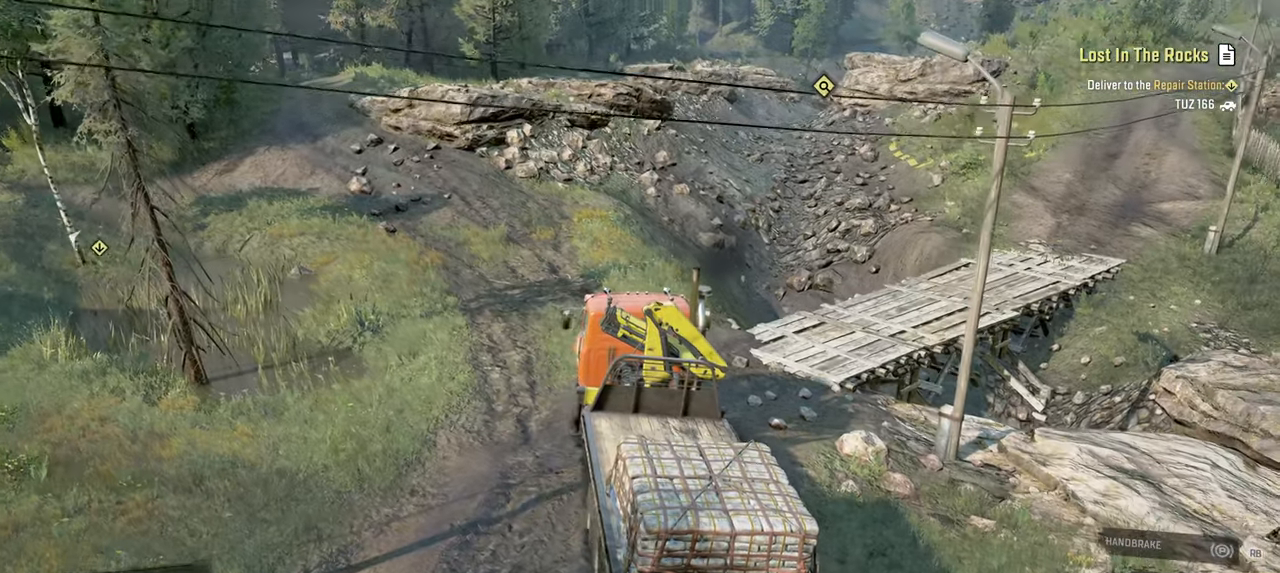
{"buttons": [], "left_stick": "up-right", "right_stick": "center", "events": [[67, "right_stick", "down"], [250, "R2", "up"], [350, "right_stick", "center"]]}
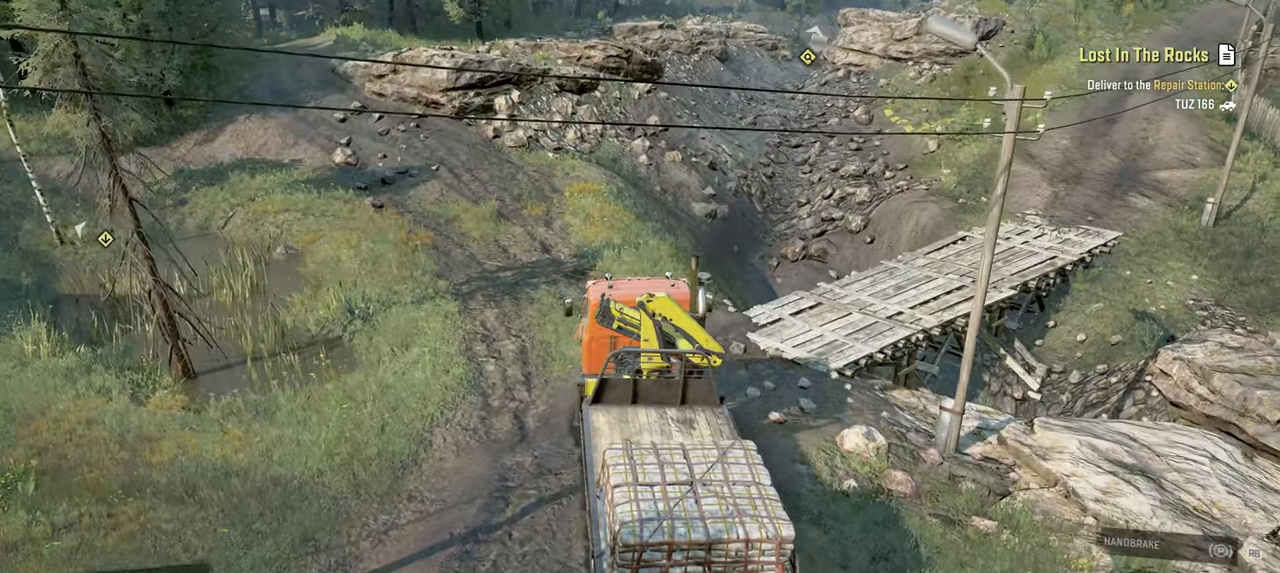
{"buttons": [], "left_stick": "center", "right_stick": "center", "events": [[84, "left_stick", "center"]]}
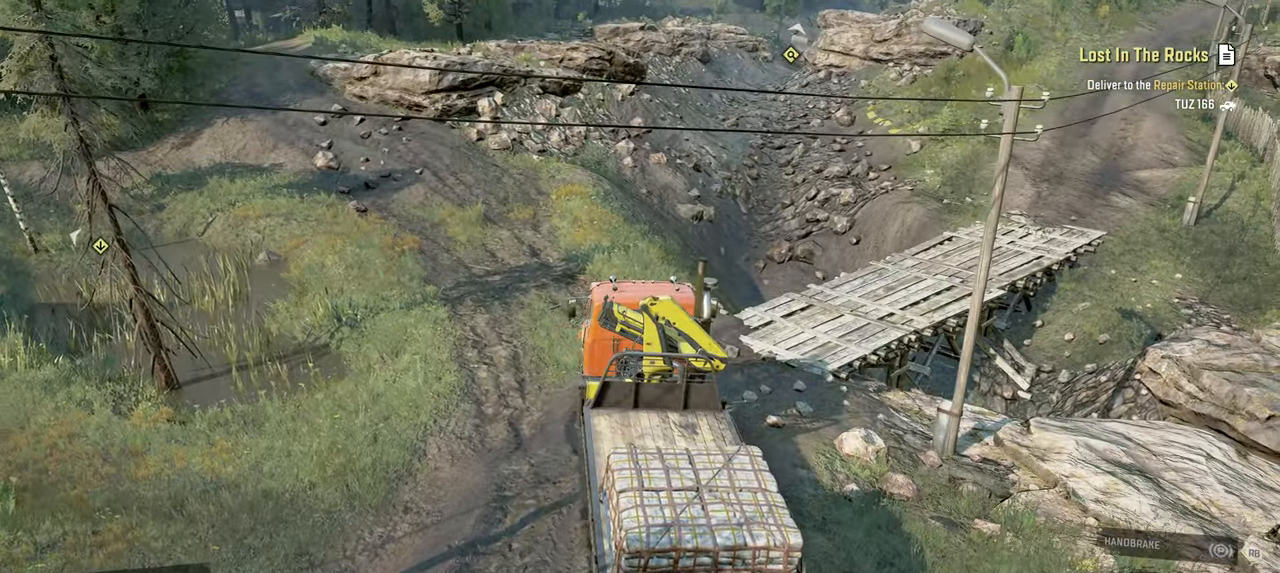
{"buttons": [], "left_stick": "center", "right_stick": "center", "events": []}
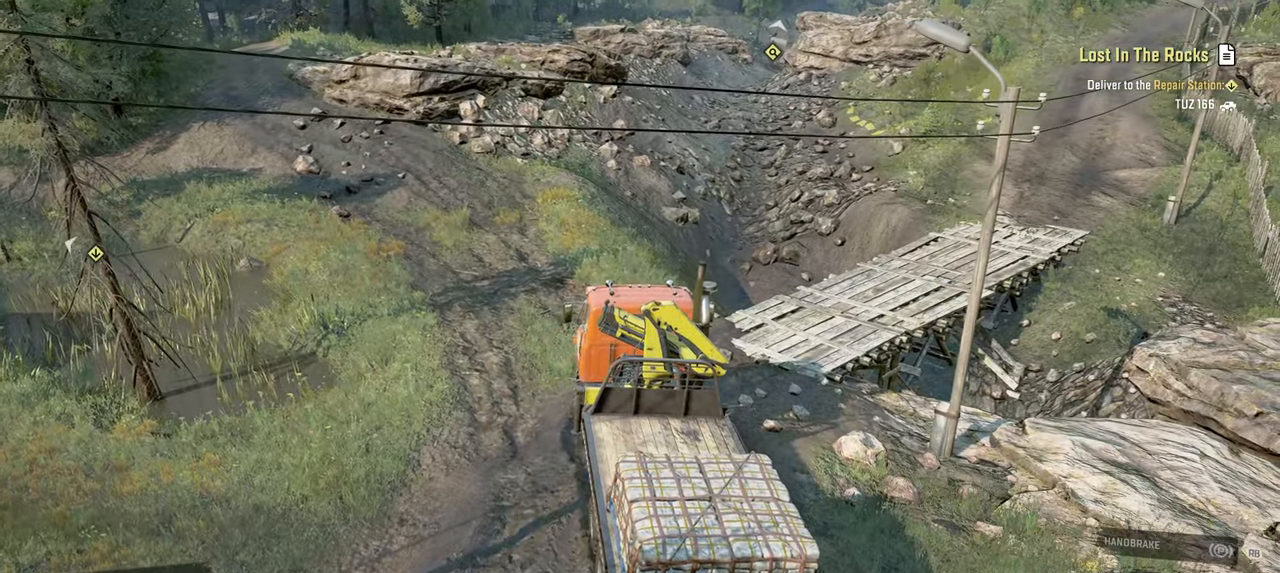
{"buttons": [], "left_stick": "center", "right_stick": "center", "events": []}